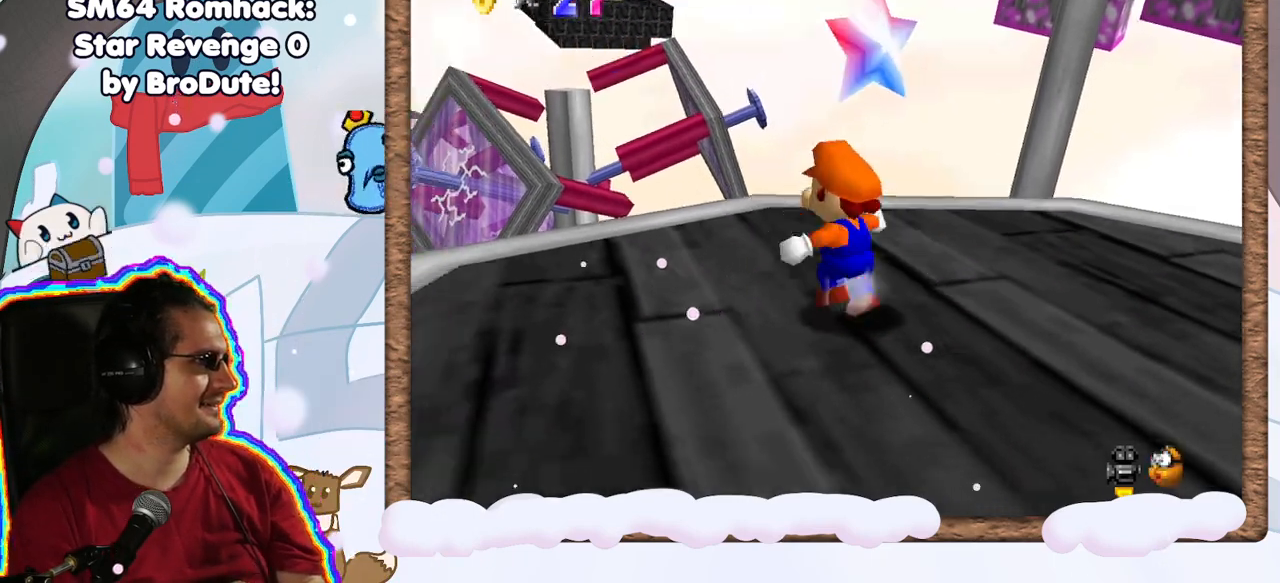
Gameplay with a controller (Nintendo layout); each line is a JSON object with the inputs held at the frame after it (dt_ms = milliseconds from this image to that frame). "events" lists button and stick changes between this image and that frame as [ms after this image, input, new state], when the widget could be followed in between. Not read: L3 R3.
{"dt_ms": 500, "buttons": [], "left_stick": "up-left", "events": []}
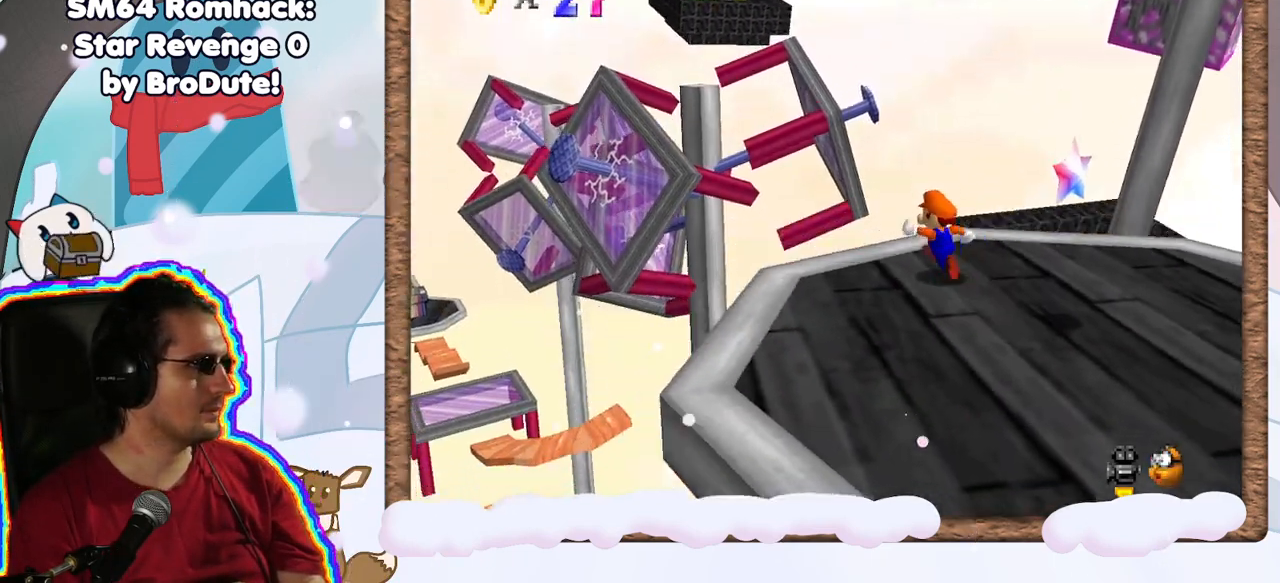
{"dt_ms": 500, "buttons": ["A"], "left_stick": "up-left", "events": [[233, "A", "down"]]}
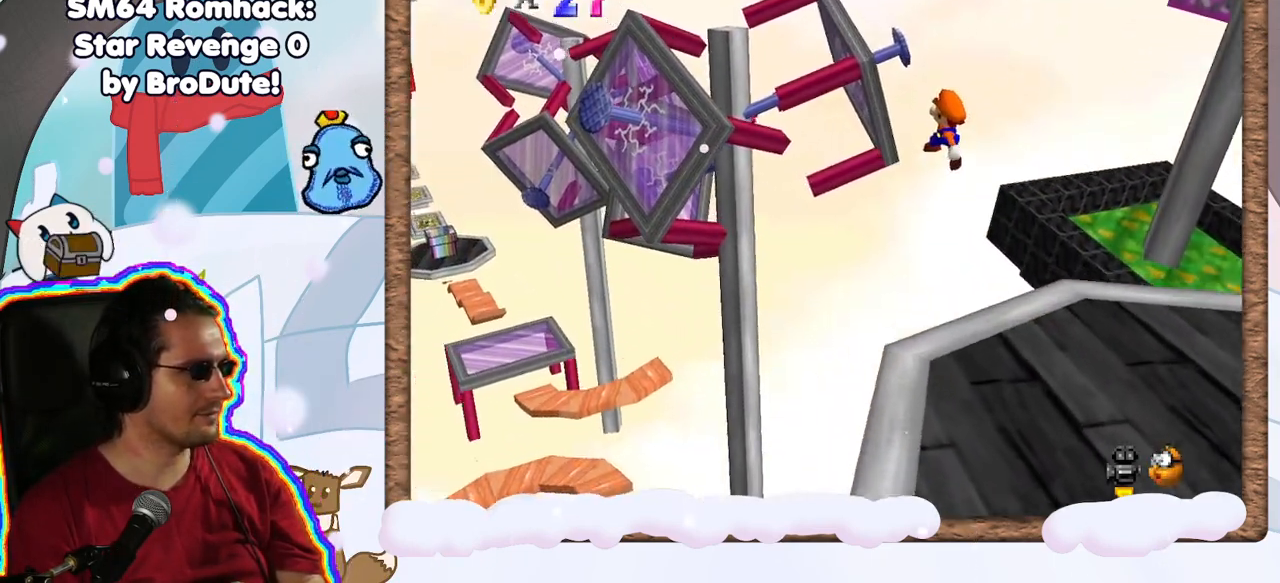
{"dt_ms": 1000, "buttons": [], "left_stick": "up", "events": [[617, "A", "up"], [650, "left_stick", "center"], [917, "left_stick", "up"]]}
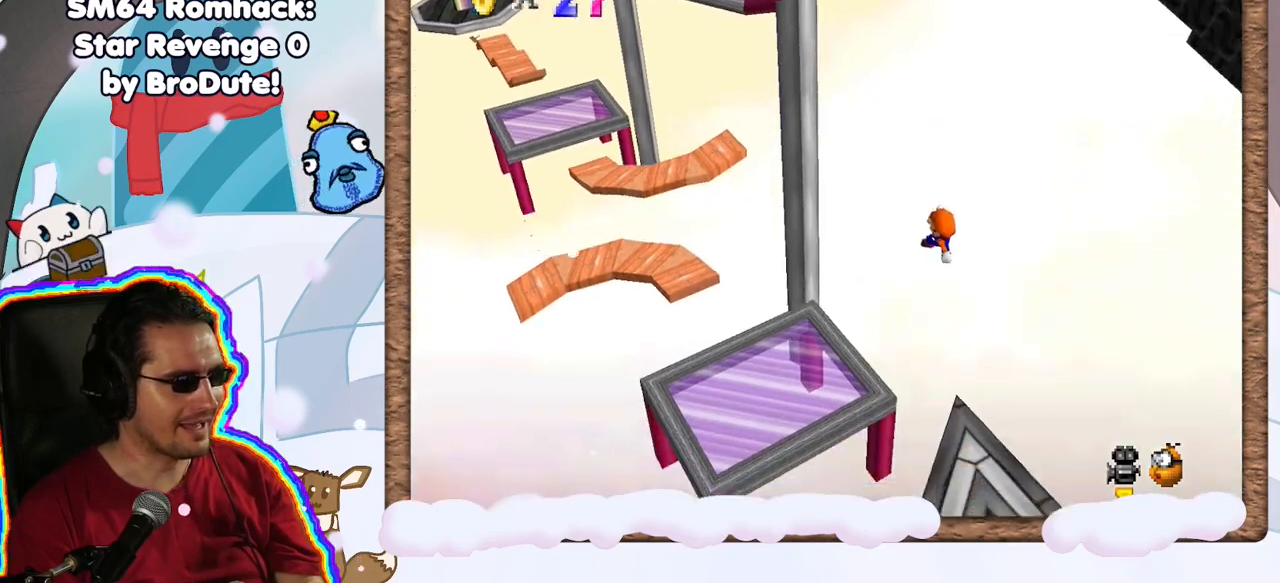
{"dt_ms": 500, "buttons": ["B"], "left_stick": "up-left", "events": [[100, "left_stick", "up-left"], [383, "B", "down"]]}
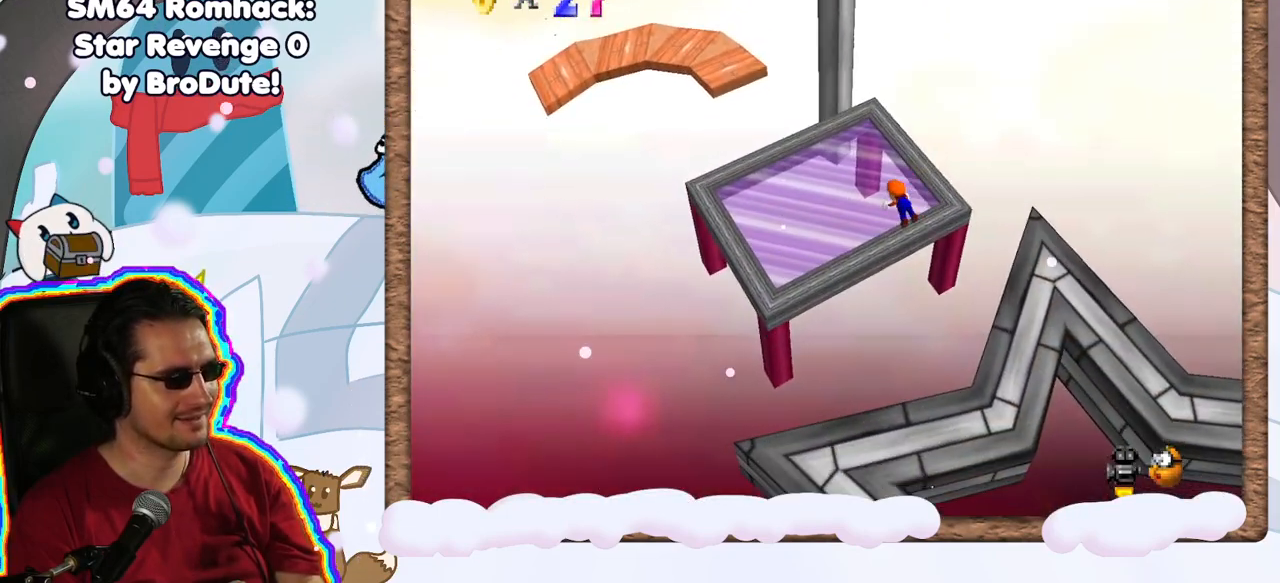
{"dt_ms": 500, "buttons": ["A"], "left_stick": "down-right", "events": [[33, "B", "up"], [100, "left_stick", "down-right"], [400, "A", "down"]]}
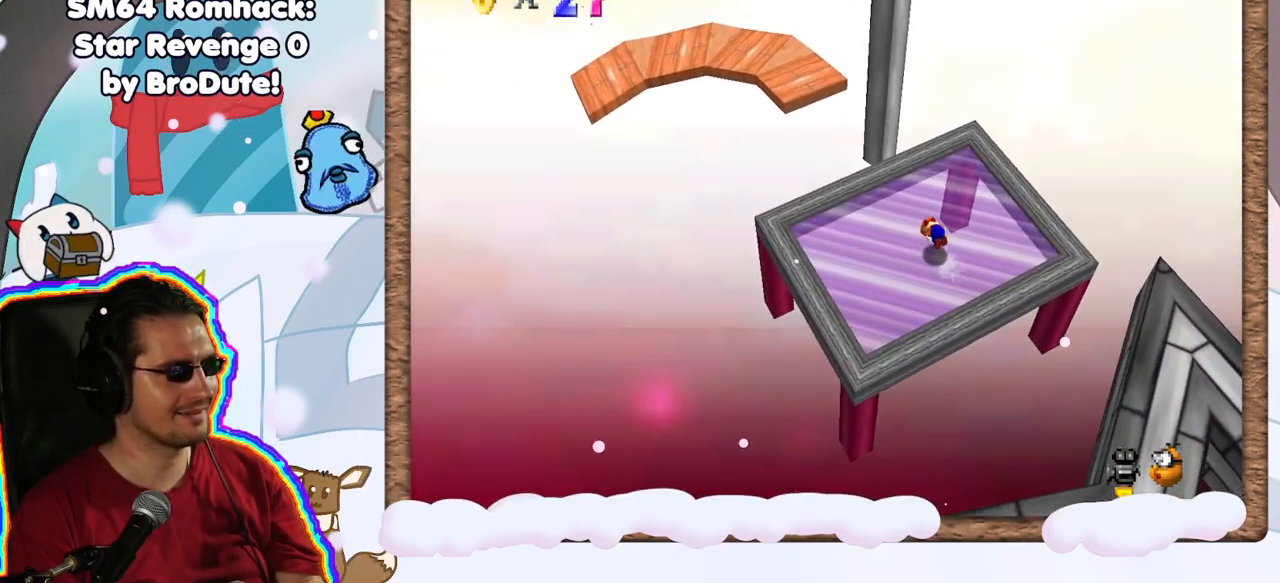
{"dt_ms": 500, "buttons": [], "left_stick": "up-left", "events": [[100, "A", "up"], [350, "left_stick", "center"], [433, "left_stick", "up-left"]]}
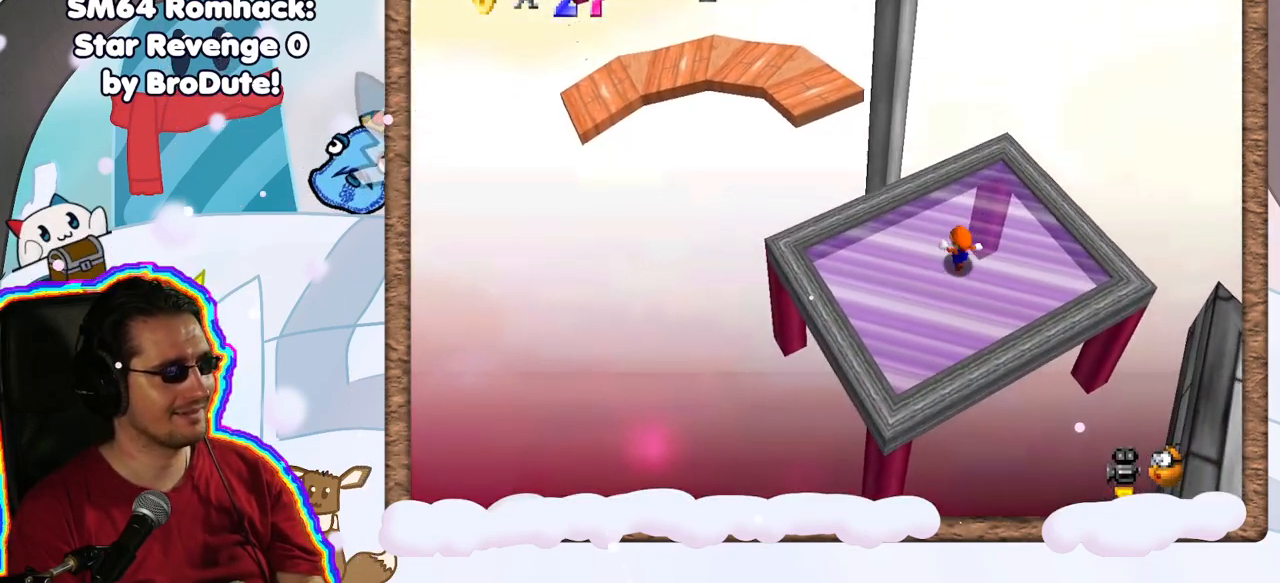
{"dt_ms": 500, "buttons": [], "left_stick": "up-left", "events": []}
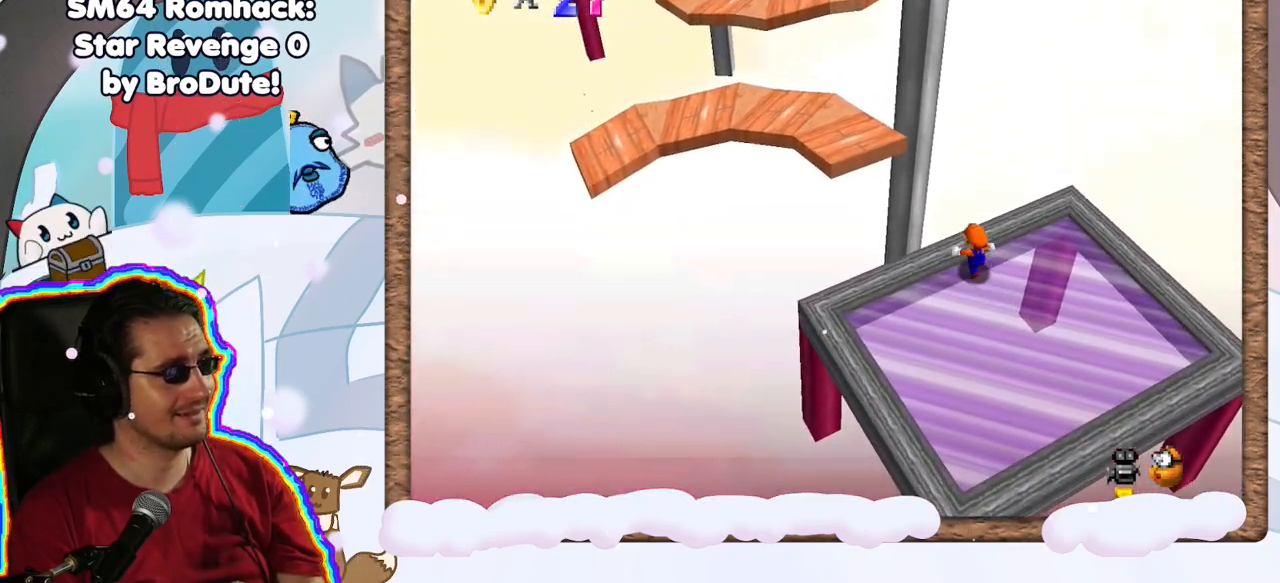
{"dt_ms": 500, "buttons": [], "left_stick": "up-left", "events": [[17, "A", "down"], [17, "DPAD_UP", "down"], [100, "DPAD_UP", "up"], [167, "DPAD_DOWN", "down"], [233, "A", "up"], [250, "DPAD_DOWN", "up"]]}
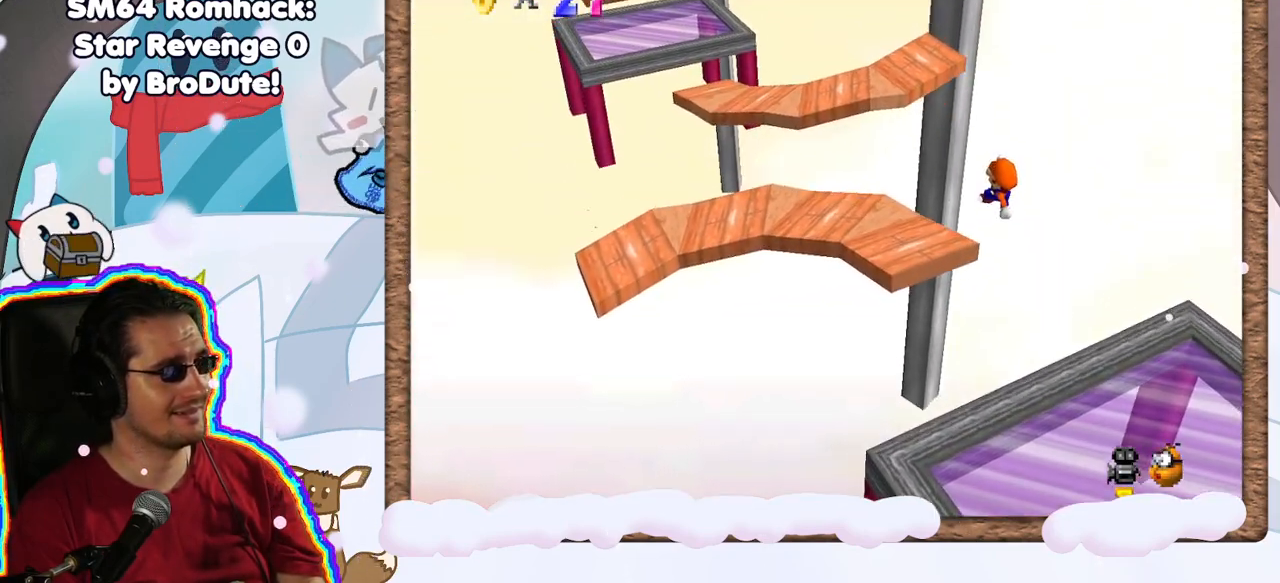
{"dt_ms": 500, "buttons": [], "left_stick": "up-left", "events": []}
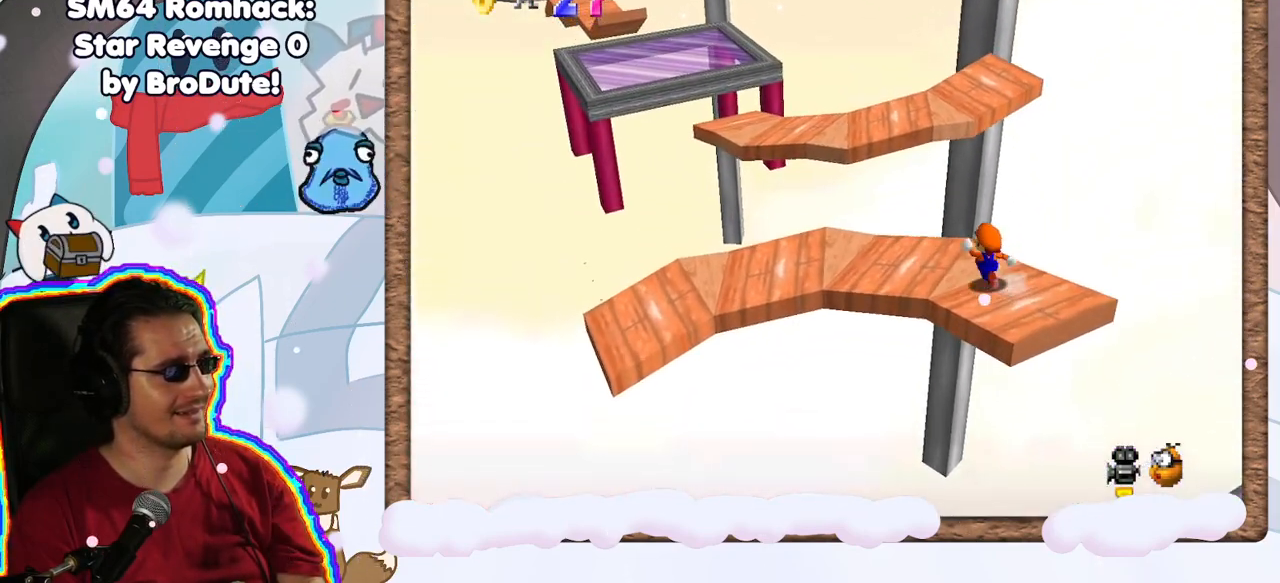
{"dt_ms": 500, "buttons": ["A", "Z"], "left_stick": "up-left", "events": [[67, "Z", "down"], [133, "A", "down"]]}